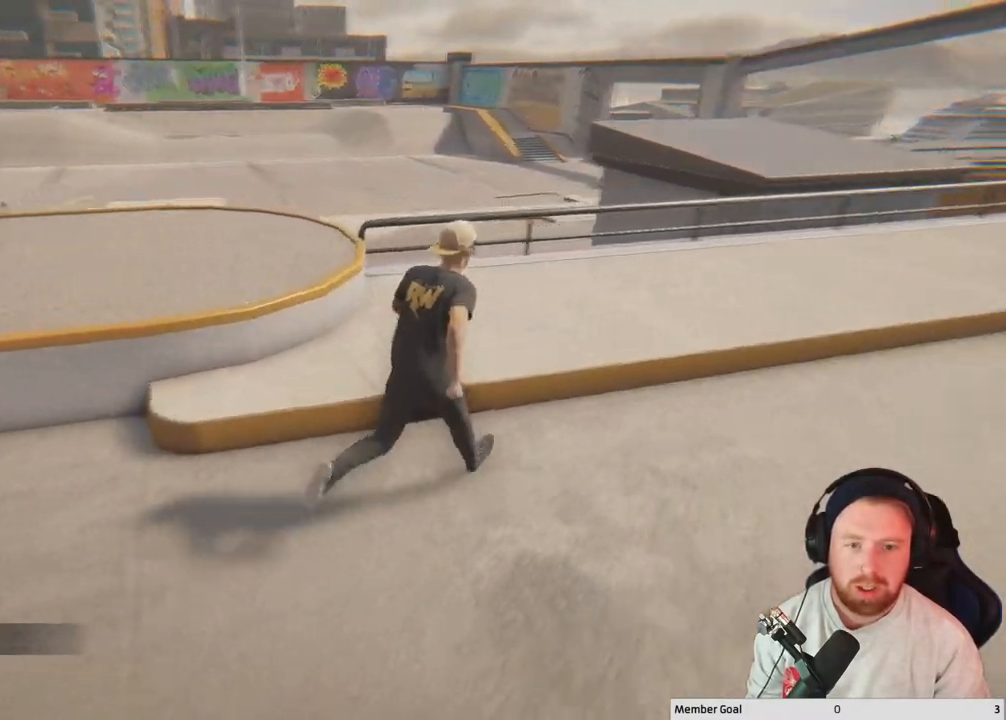
Gameplay with a controller (Xbox layout); each line is a JSON object with the inputs held at the frame after it. "events" lists button and stick changes between this image and that frame as [ms after this image, input, new state], when the widget could be followed in between.
{"buttons": [], "left_stick": "center", "right_stick": "up-left", "events": [[383, "left_stick", "center"], [500, "right_stick", "up-left"]]}
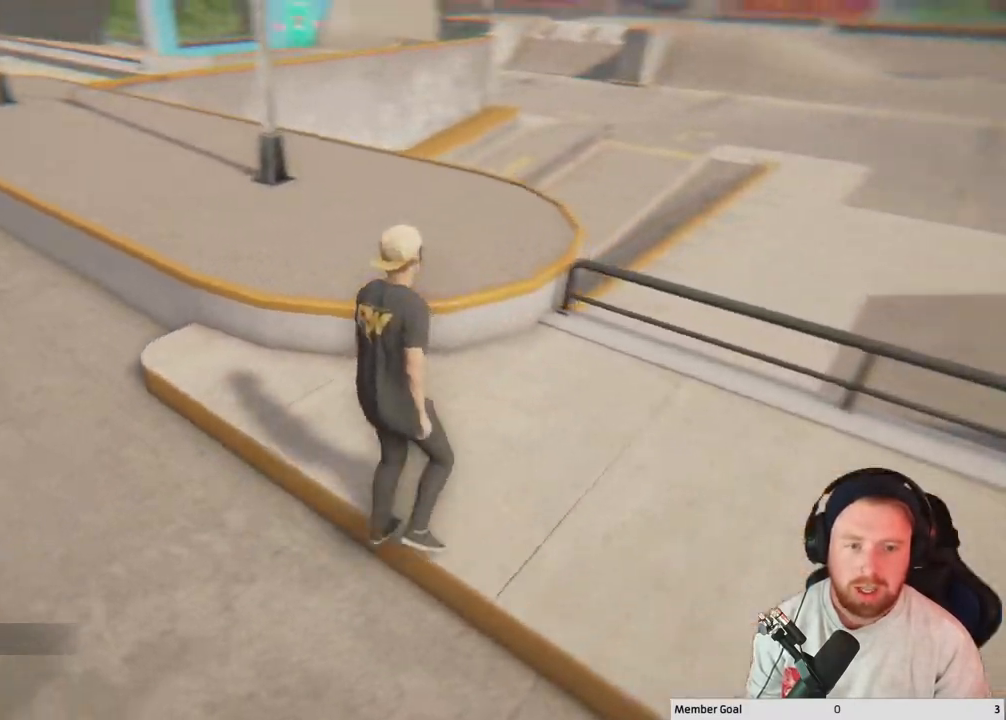
{"buttons": [], "left_stick": "up-right", "right_stick": "left", "events": [[150, "right_stick", "center"], [167, "left_stick", "up-right"], [400, "right_stick", "left"]]}
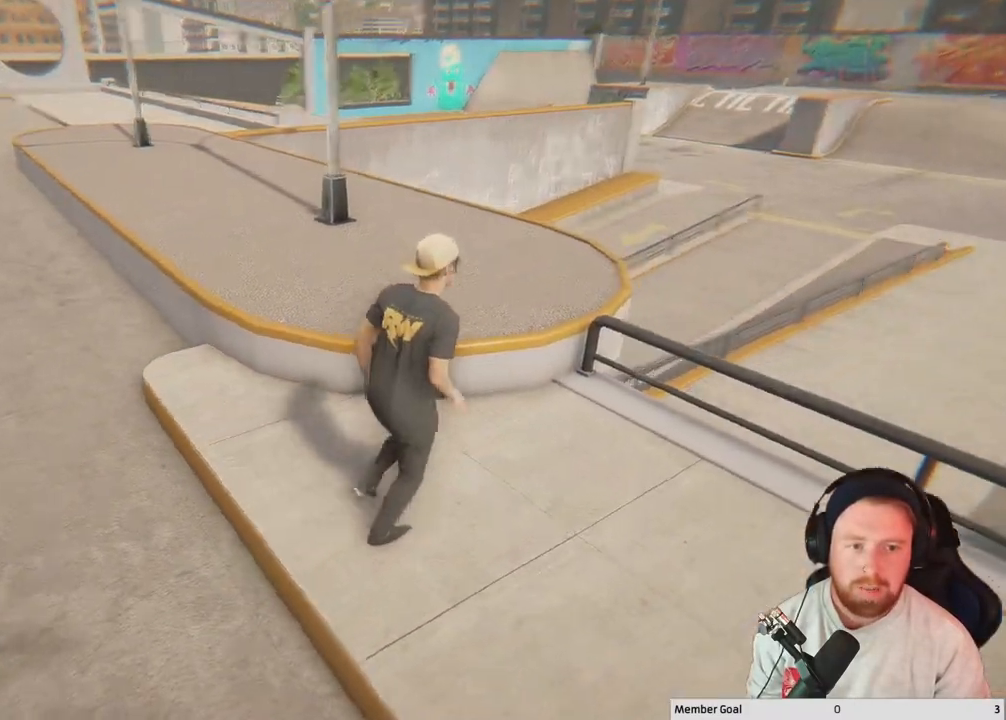
{"buttons": [], "left_stick": "up-right", "right_stick": "center", "events": [[133, "right_stick", "center"]]}
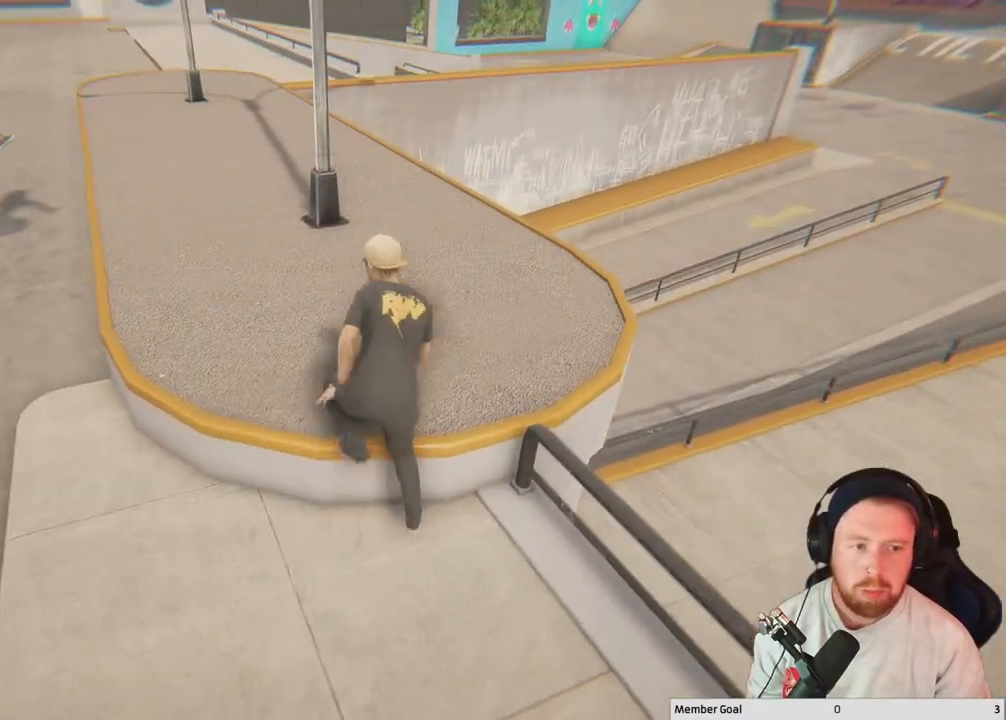
{"buttons": [], "left_stick": "up-right", "right_stick": "center", "events": []}
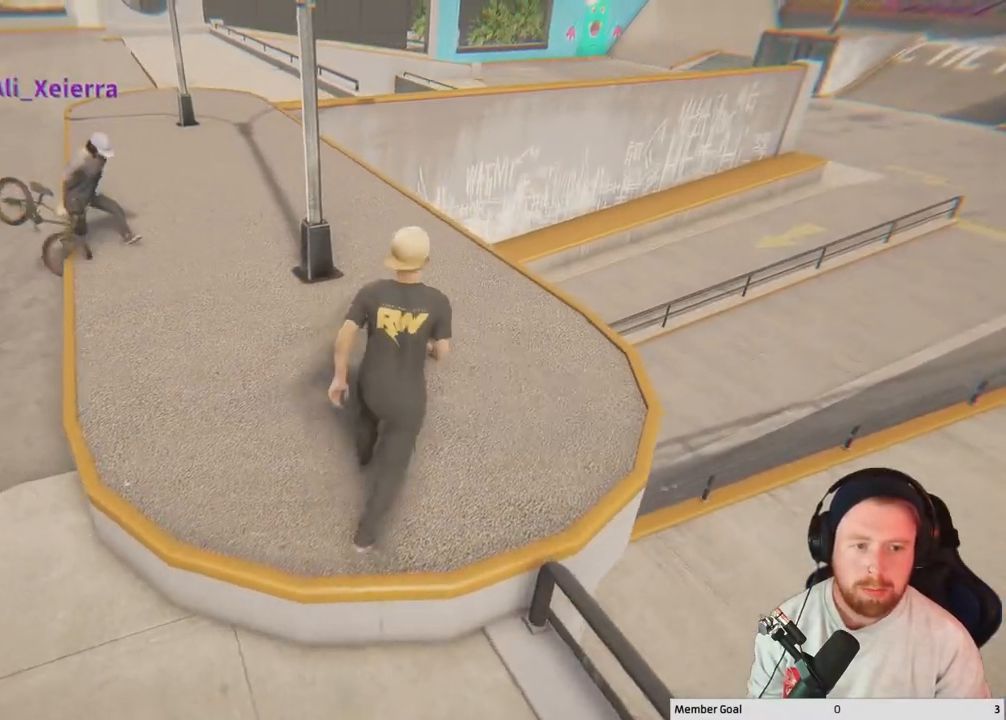
{"buttons": [], "left_stick": "up-right", "right_stick": "left", "events": [[317, "right_stick", "left"]]}
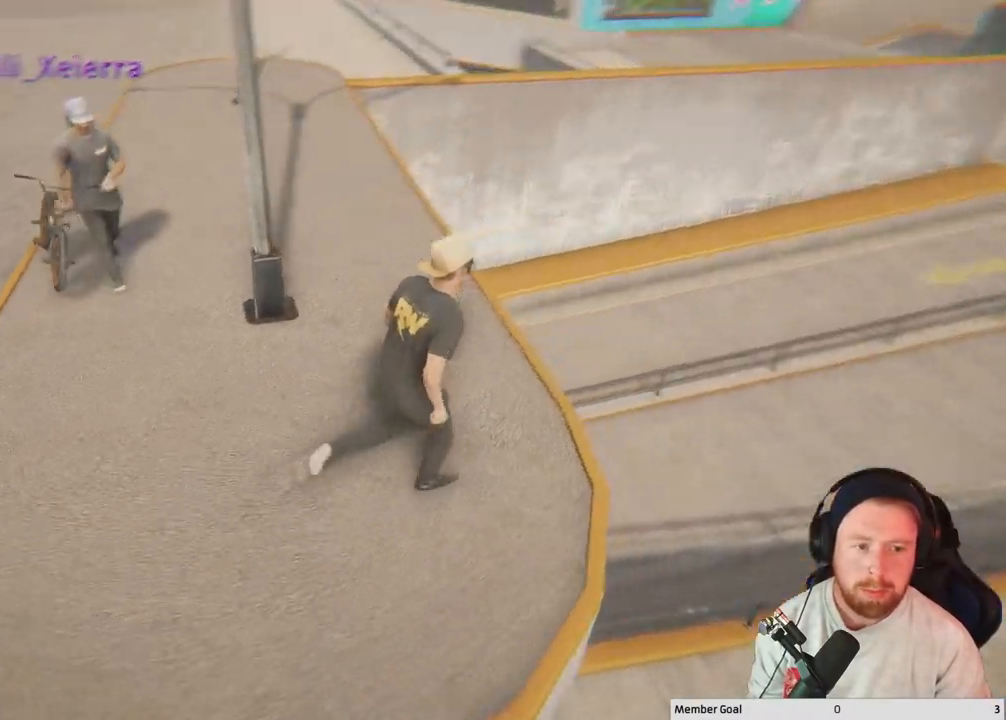
{"buttons": [], "left_stick": "center", "right_stick": "center", "events": [[50, "right_stick", "center"], [250, "left_stick", "center"]]}
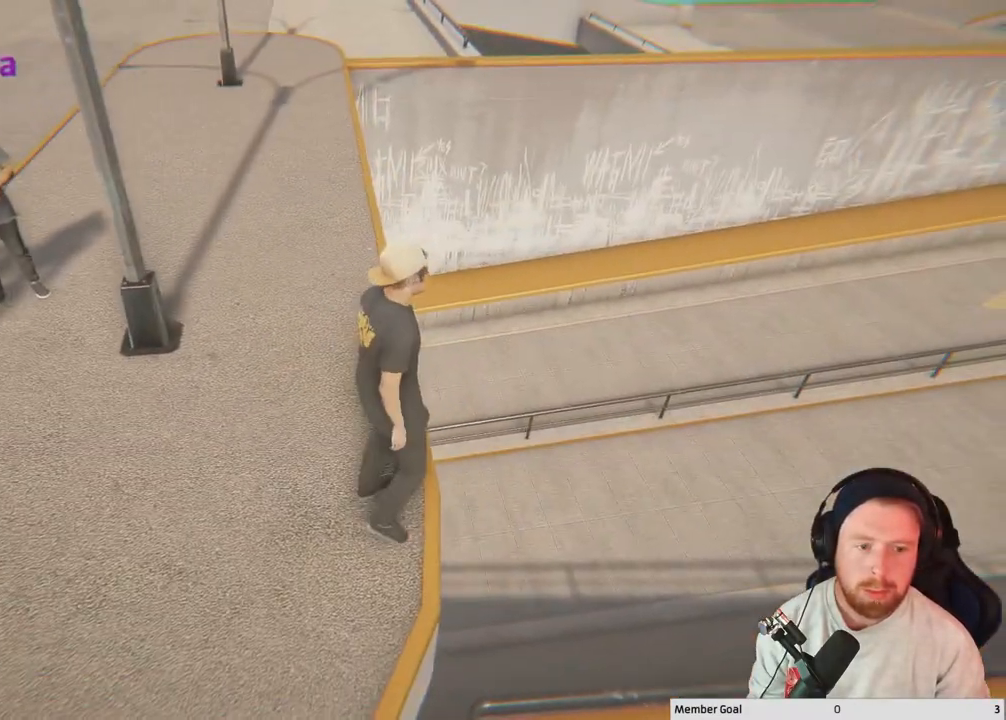
{"buttons": [], "left_stick": "center", "right_stick": "center", "events": []}
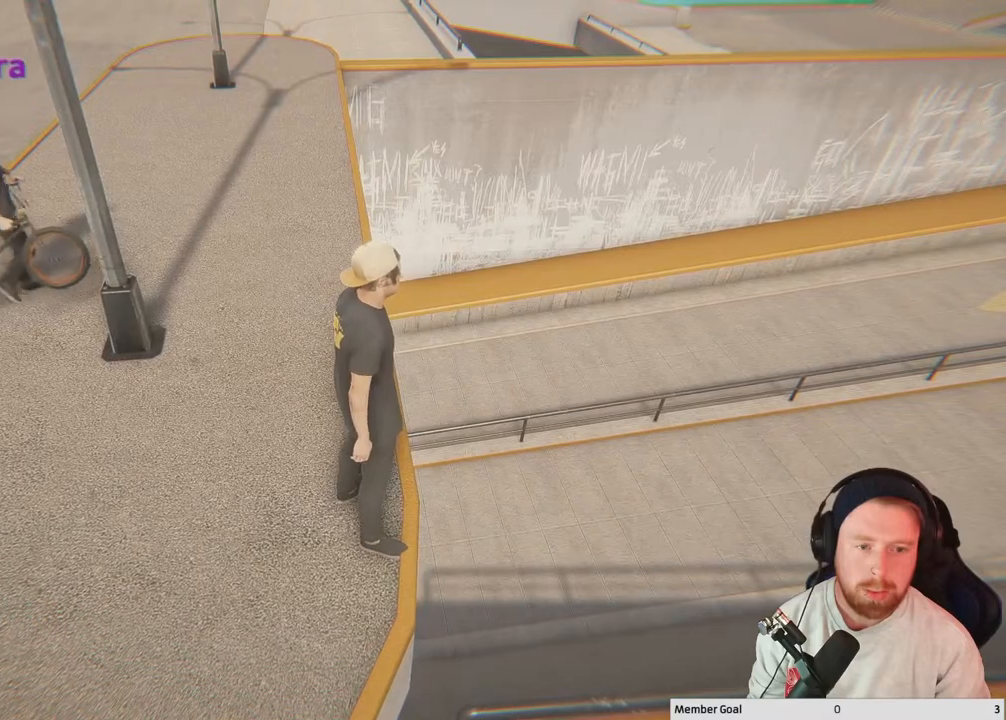
{"buttons": [], "left_stick": "center", "right_stick": "right", "events": [[17, "right_stick", "right"]]}
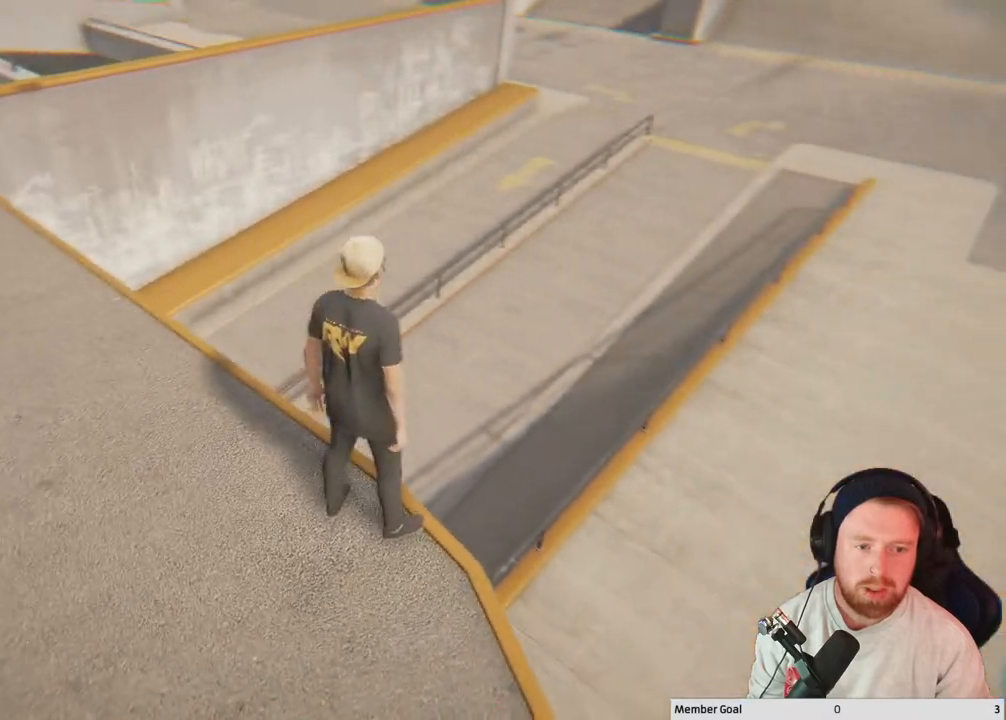
{"buttons": [], "left_stick": "center", "right_stick": "center", "events": [[450, "right_stick", "center"]]}
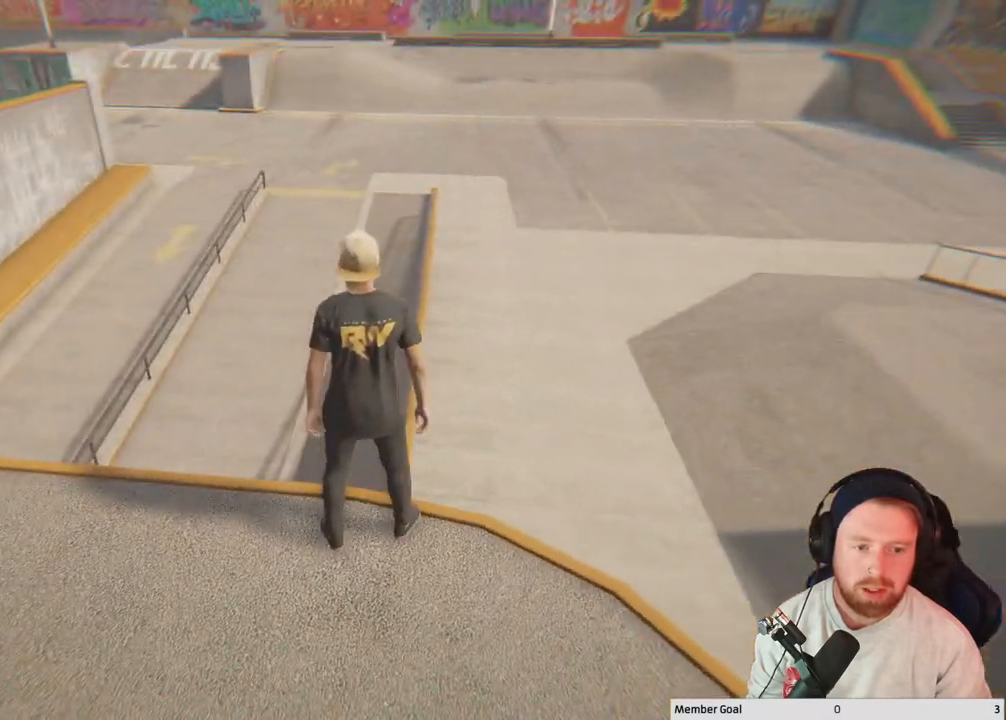
{"buttons": [], "left_stick": "down-left", "right_stick": "left", "events": [[167, "left_stick", "down"], [217, "right_stick", "left"], [433, "left_stick", "down-left"]]}
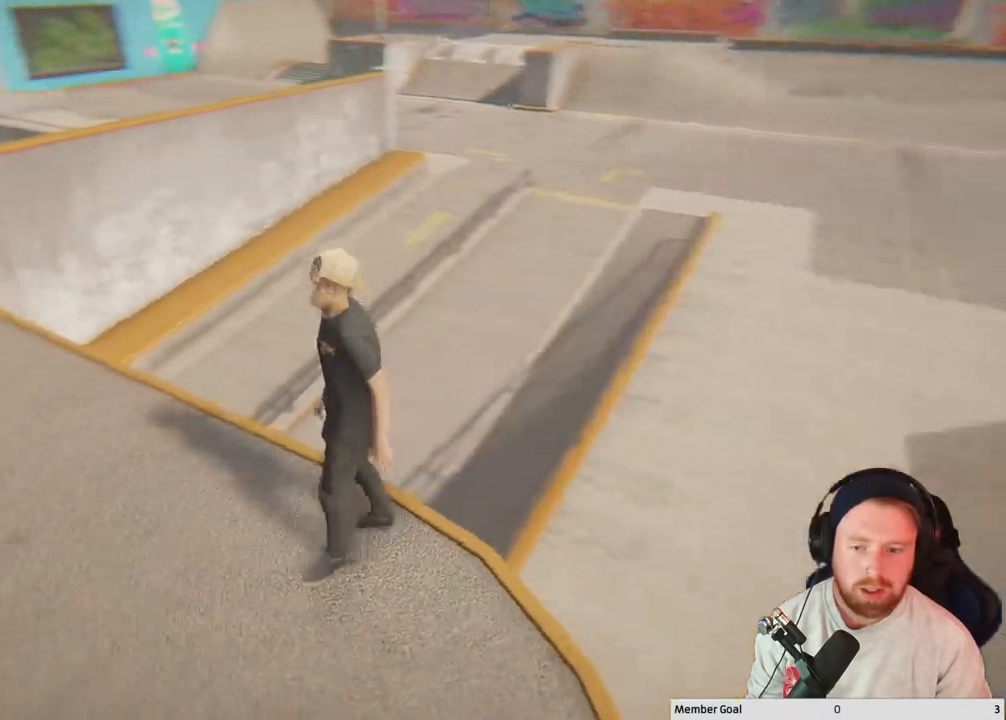
{"buttons": [], "left_stick": "left", "right_stick": "center", "events": [[83, "left_stick", "left"], [83, "right_stick", "center"]]}
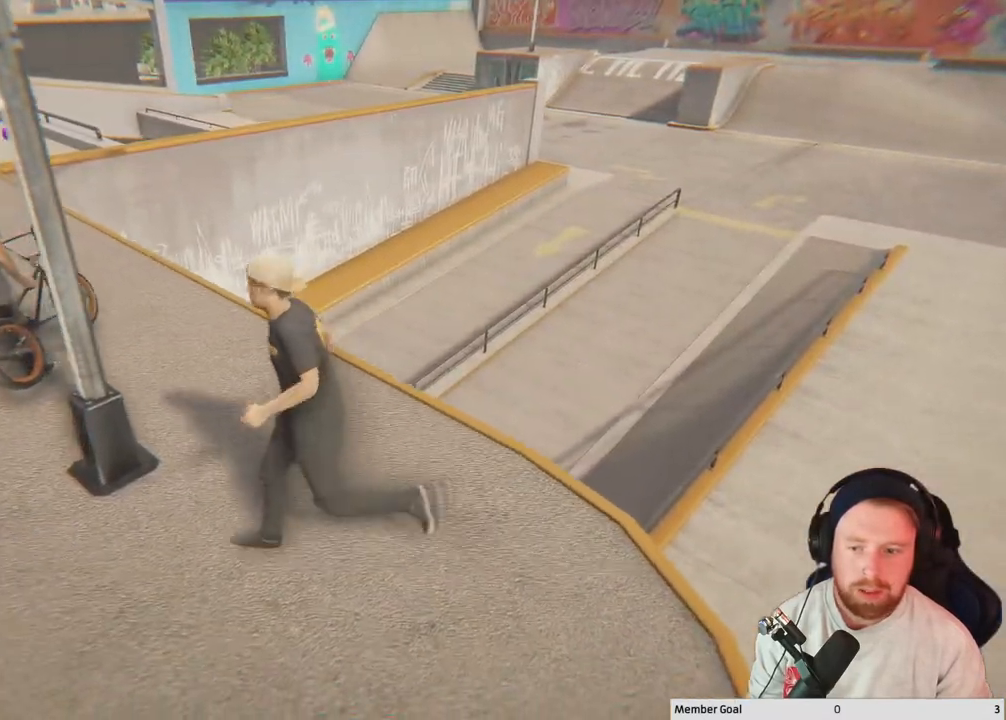
{"buttons": [], "left_stick": "up-left", "right_stick": "center", "events": [[417, "left_stick", "up-left"]]}
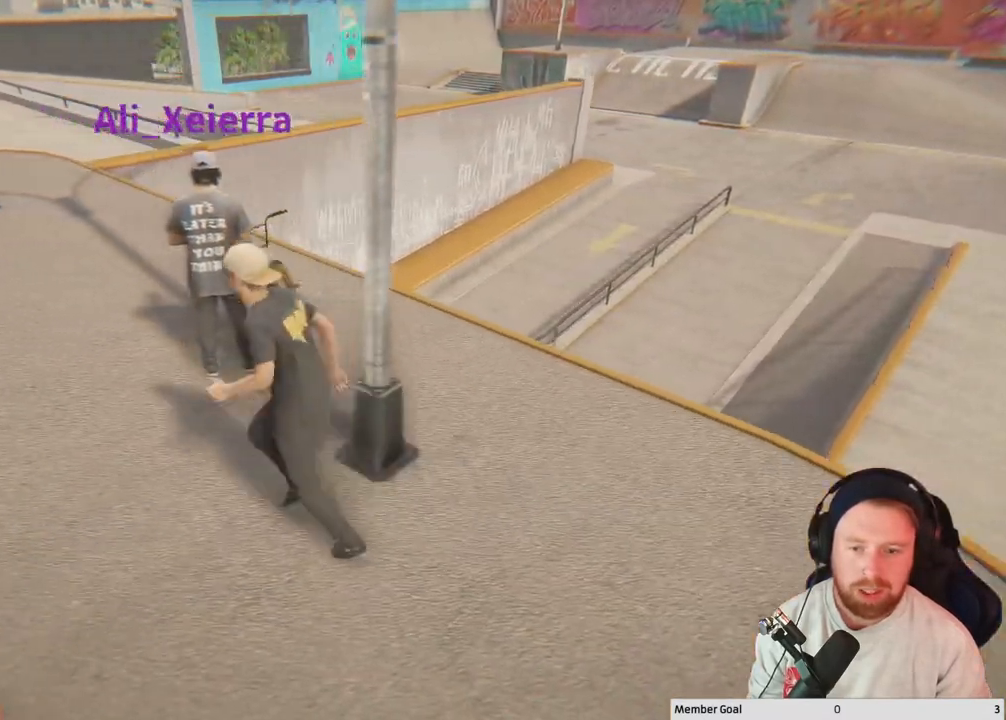
{"buttons": [], "left_stick": "up-left", "right_stick": "right", "events": [[250, "right_stick", "right"]]}
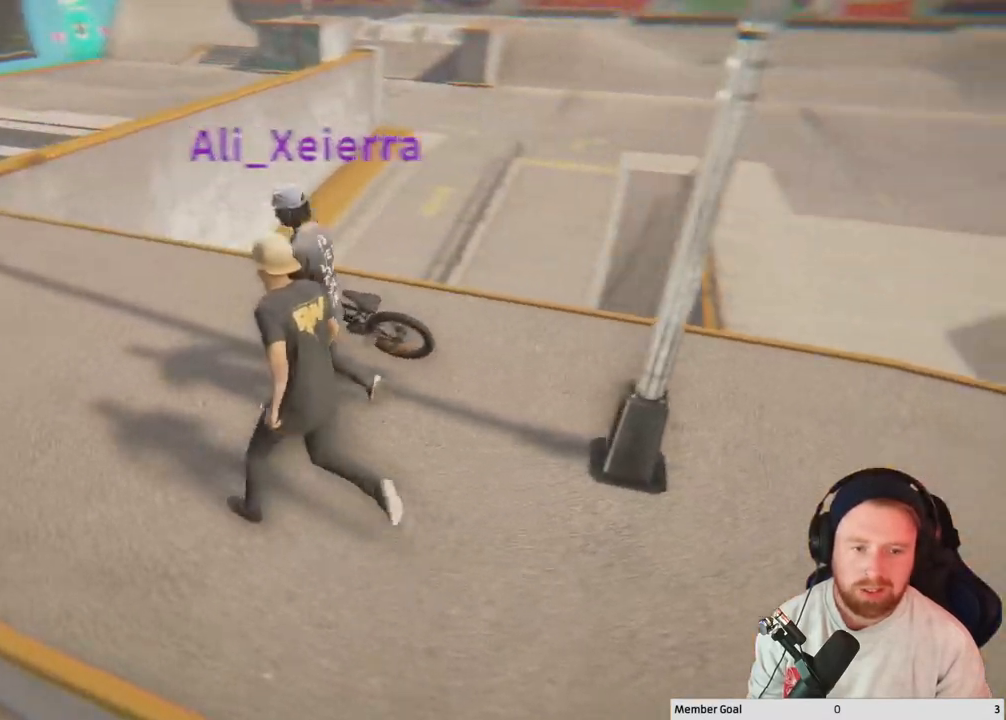
{"buttons": [], "left_stick": "up", "right_stick": "center", "events": [[400, "right_stick", "center"], [483, "left_stick", "up"]]}
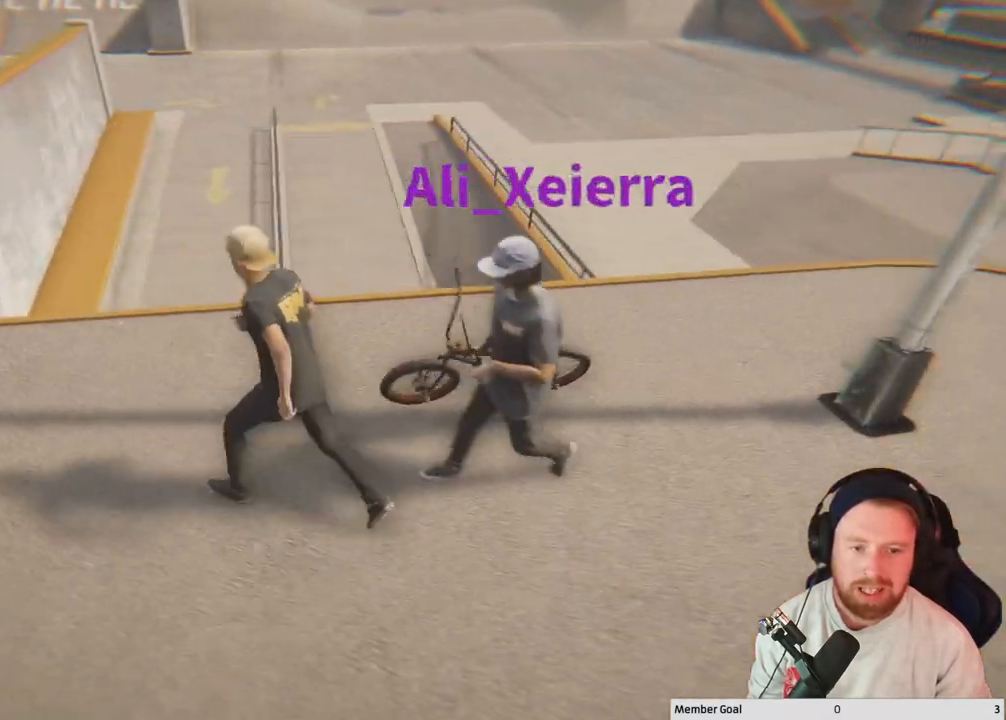
{"buttons": [], "left_stick": "up", "right_stick": "center", "events": [[150, "left_stick", "center"], [183, "right_stick", "down-left"], [333, "left_stick", "up"], [367, "right_stick", "center"]]}
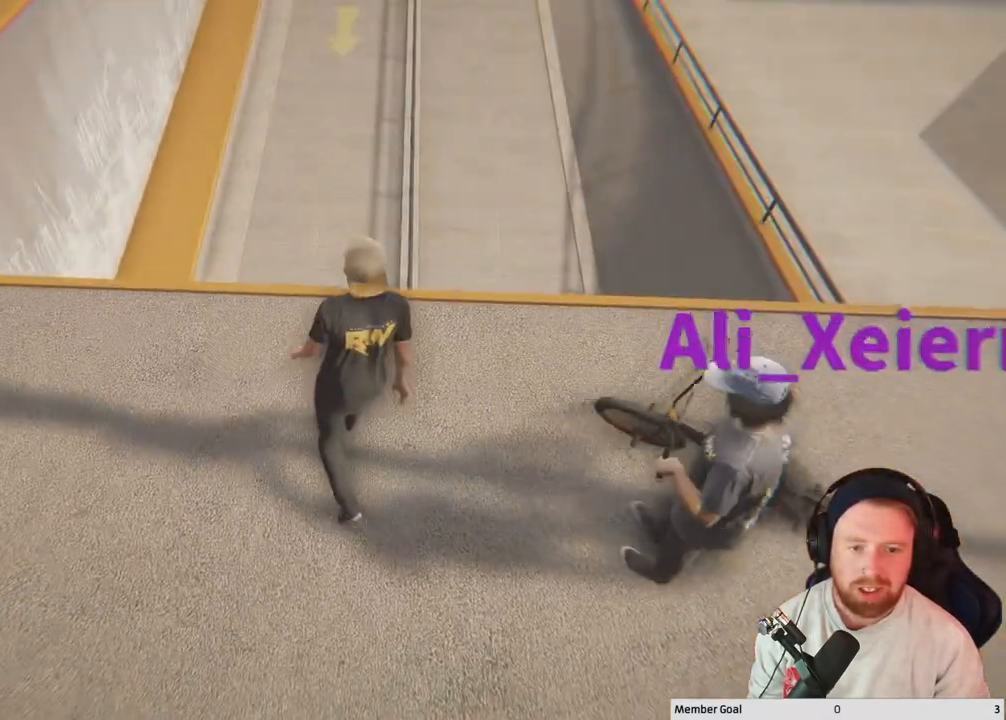
{"buttons": [], "left_stick": "center", "right_stick": "center", "events": [[117, "left_stick", "center"]]}
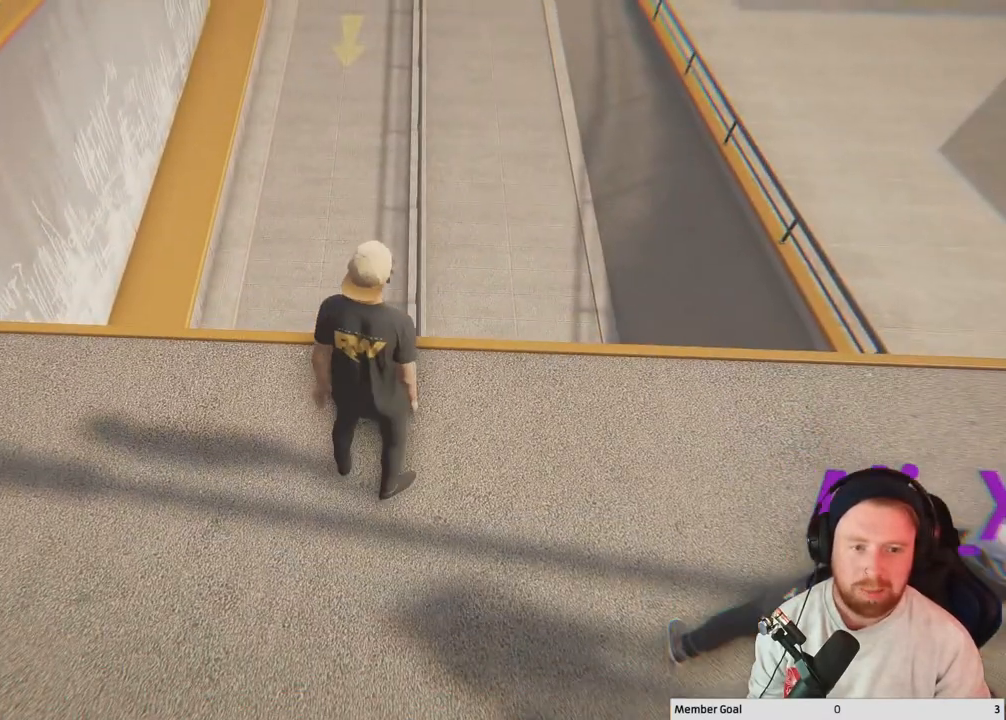
{"buttons": [], "left_stick": "center", "right_stick": "center", "events": []}
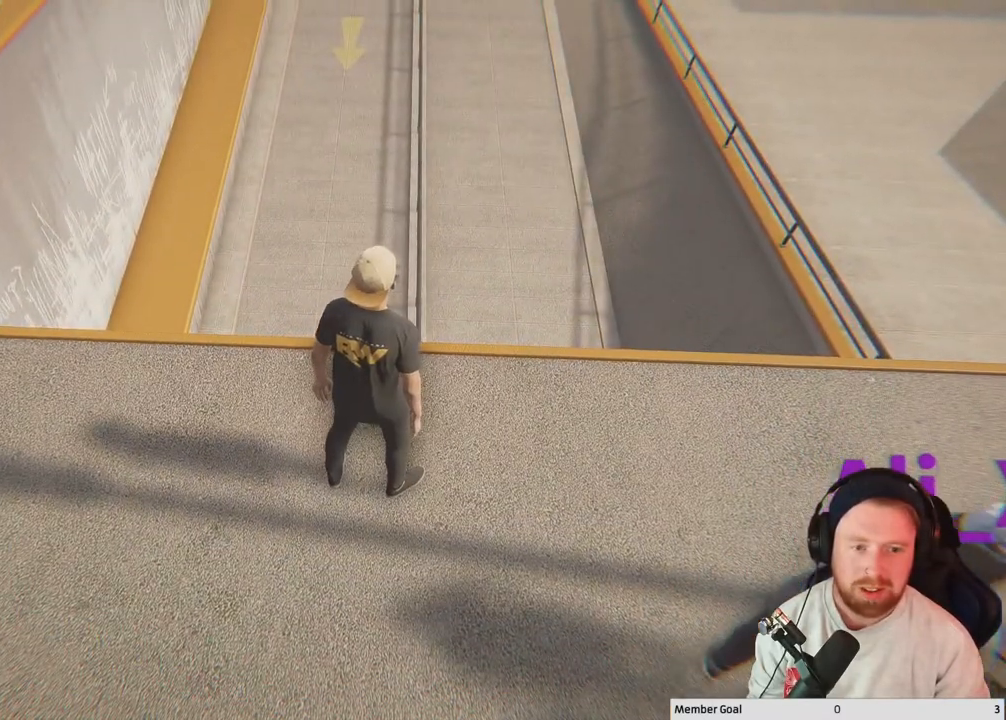
{"buttons": [], "left_stick": "center", "right_stick": "up-right", "events": [[467, "right_stick", "up-right"]]}
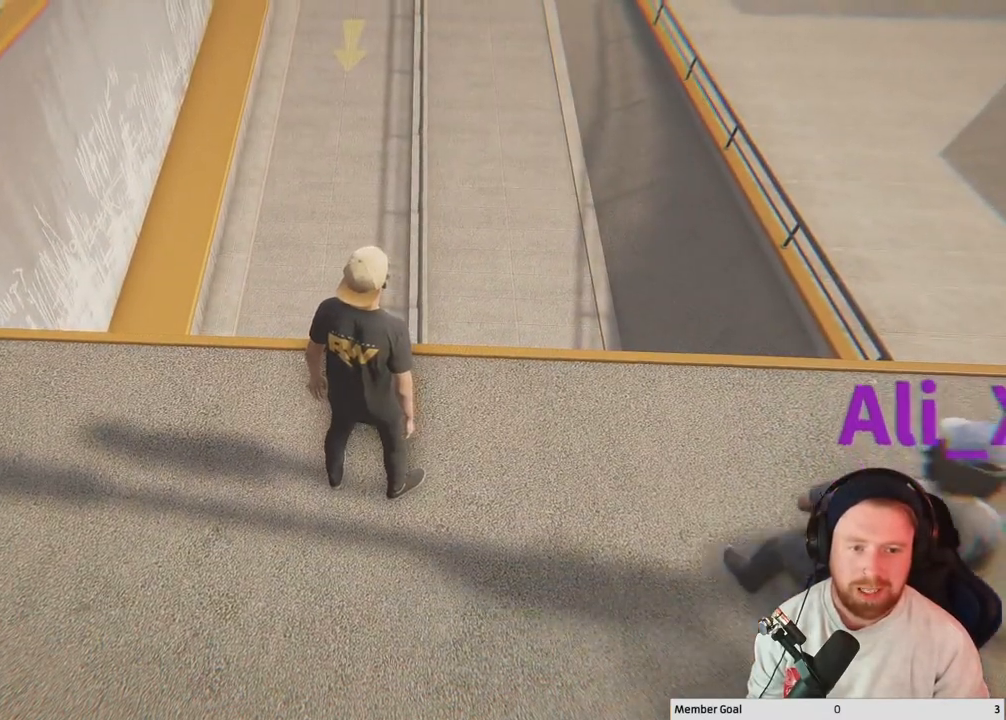
{"buttons": [], "left_stick": "center", "right_stick": "right", "events": [[133, "right_stick", "center"], [417, "right_stick", "right"]]}
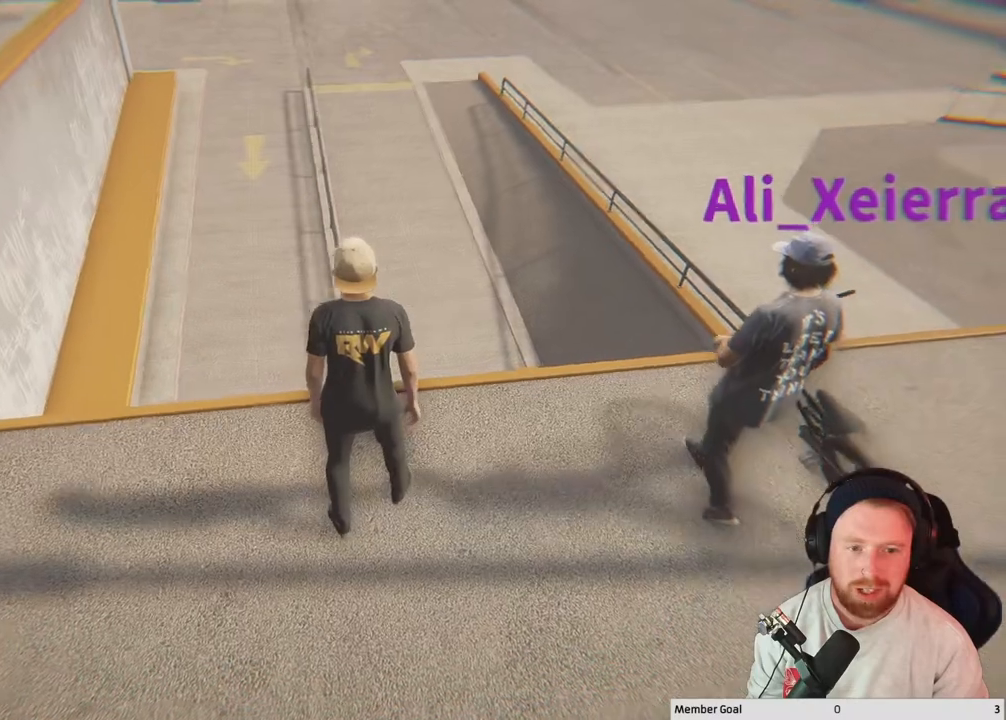
{"buttons": [], "left_stick": "center", "right_stick": "center", "events": [[267, "right_stick", "center"]]}
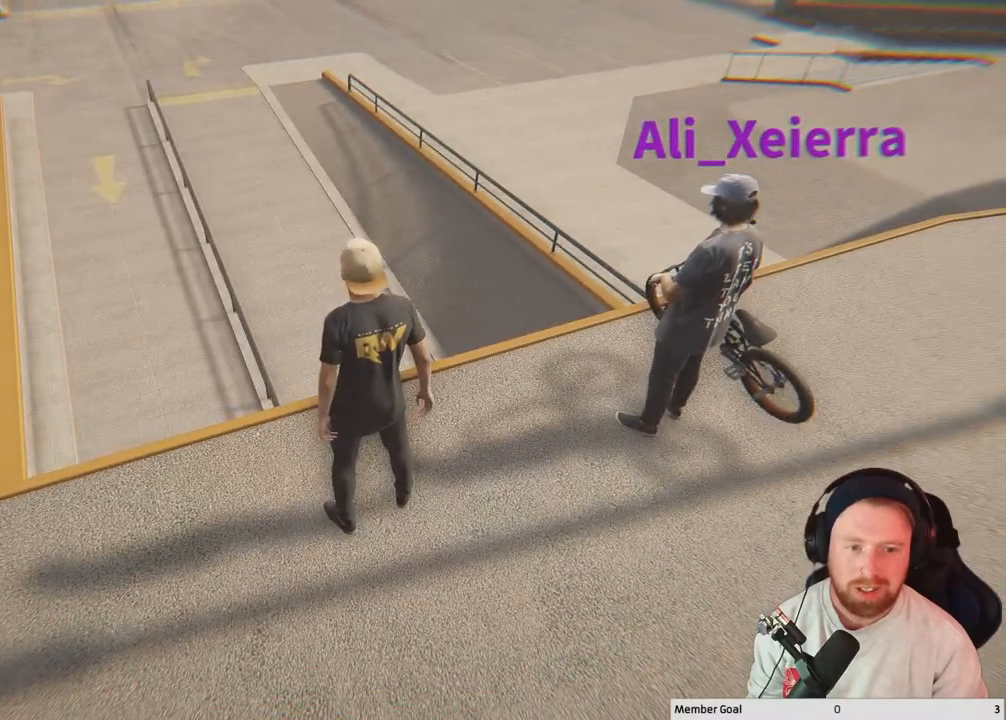
{"buttons": [], "left_stick": "center", "right_stick": "center", "events": []}
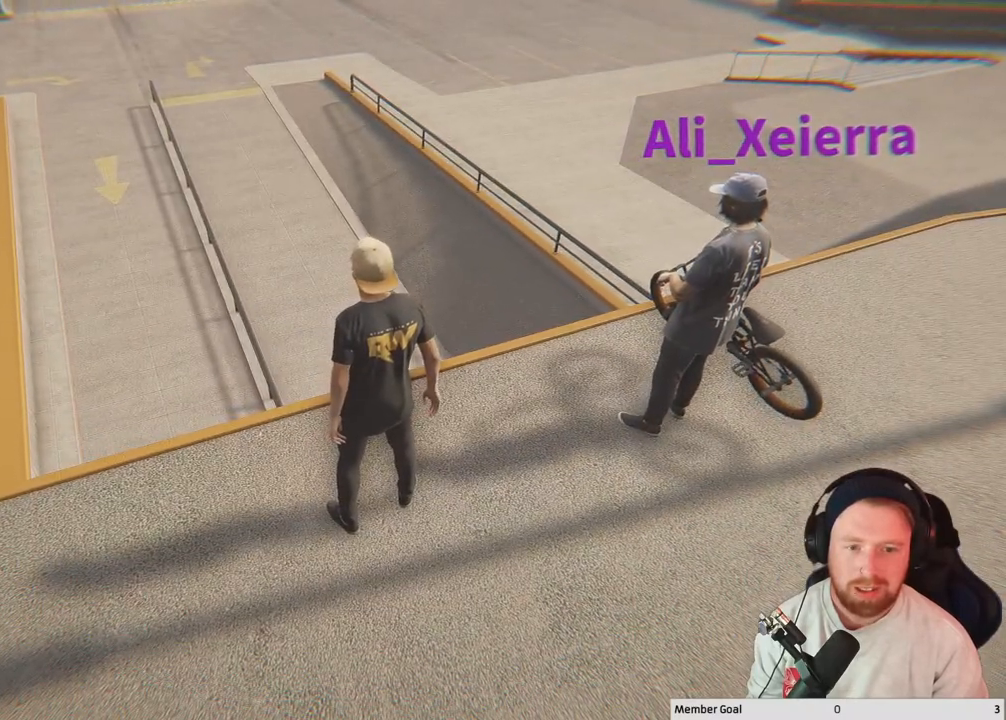
{"buttons": [], "left_stick": "center", "right_stick": "center", "events": []}
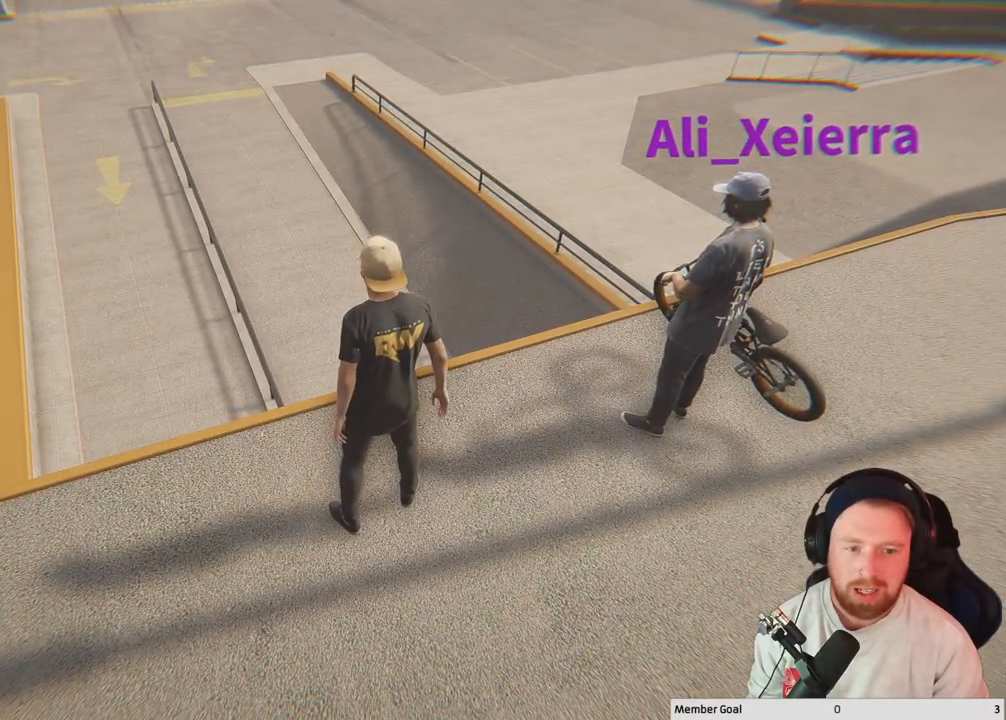
{"buttons": [], "left_stick": "center", "right_stick": "center", "events": []}
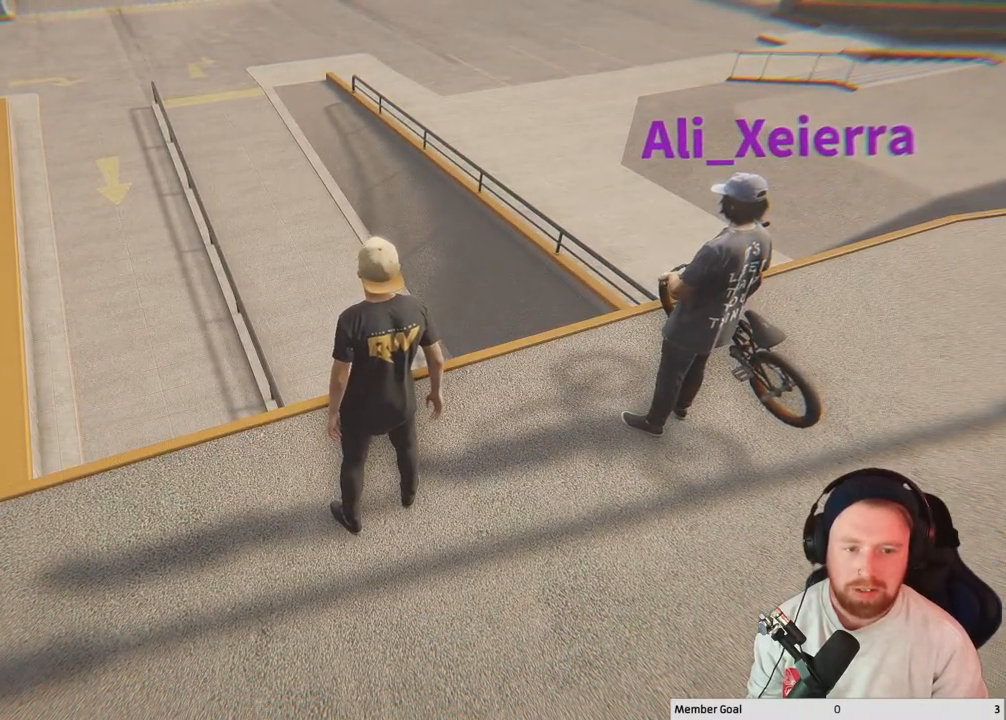
{"buttons": [], "left_stick": "down-right", "right_stick": "right", "events": [[267, "right_stick", "right"], [317, "left_stick", "down-right"]]}
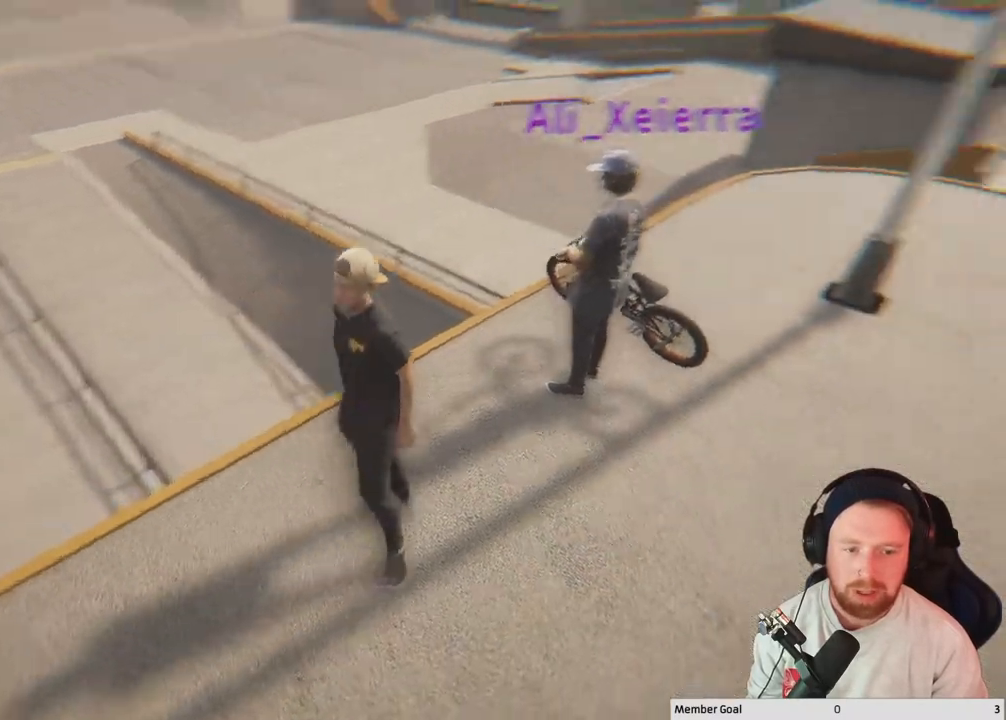
{"buttons": [], "left_stick": "up-right", "right_stick": "right", "events": [[300, "left_stick", "right"], [467, "left_stick", "up-right"]]}
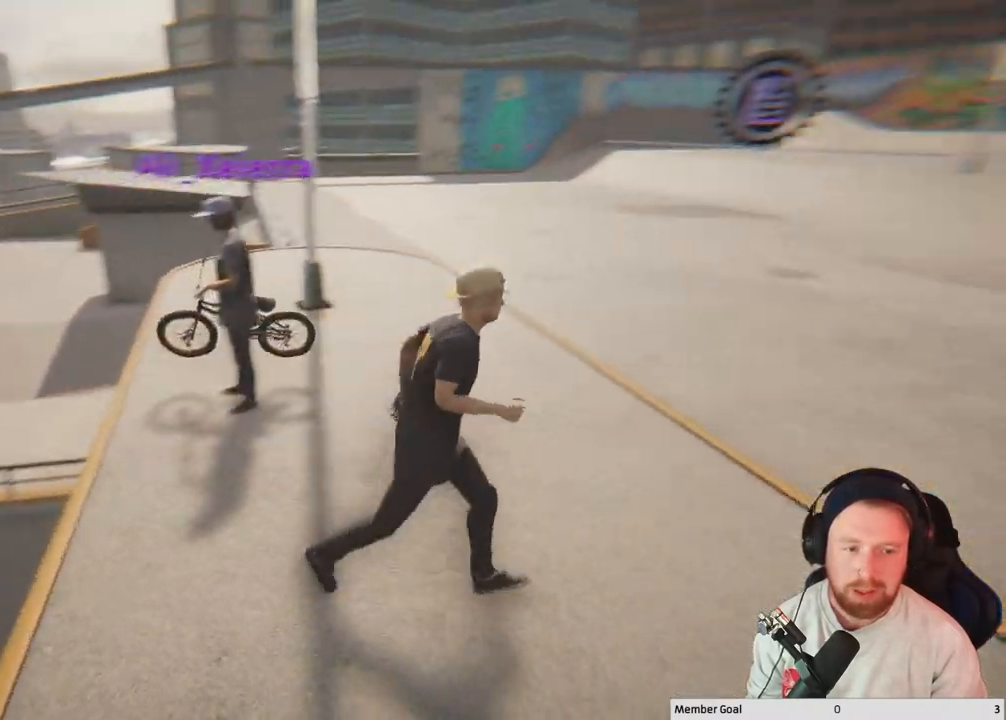
{"buttons": [], "left_stick": "up", "right_stick": "center", "events": [[400, "left_stick", "up"], [400, "right_stick", "center"]]}
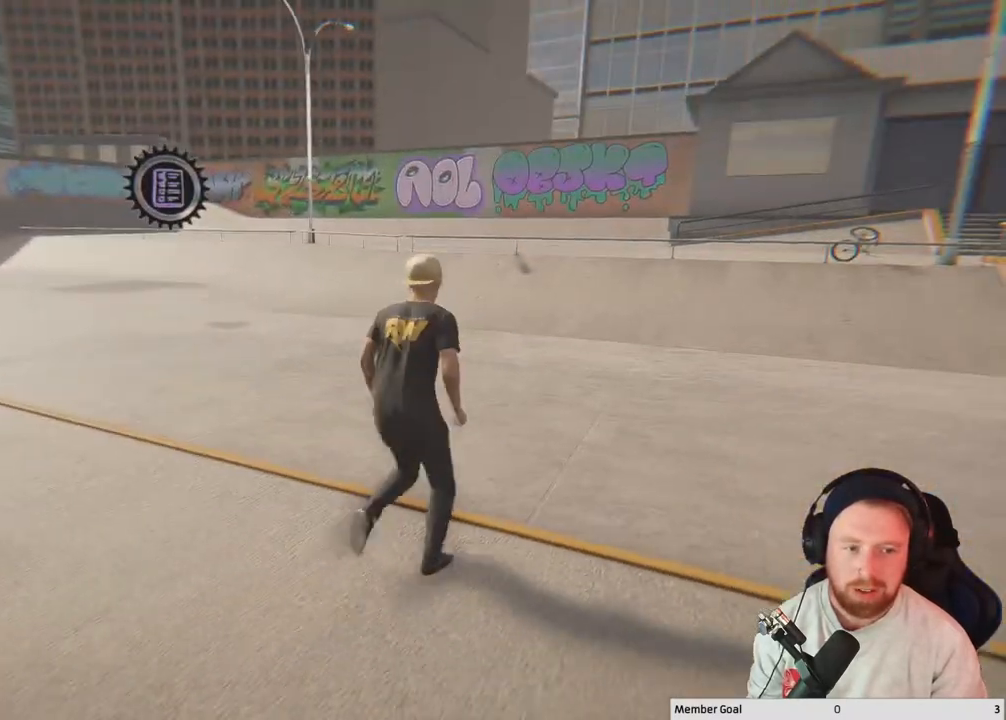
{"buttons": [], "left_stick": "up-right", "right_stick": "center", "events": [[183, "left_stick", "up-right"]]}
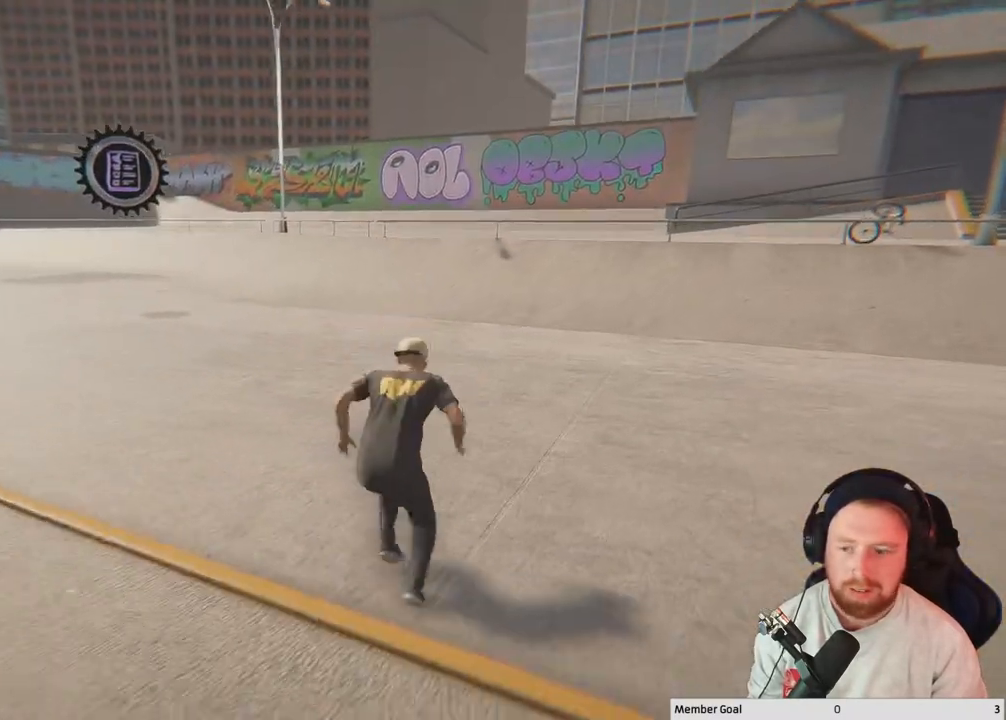
{"buttons": [], "left_stick": "up-right", "right_stick": "center", "events": []}
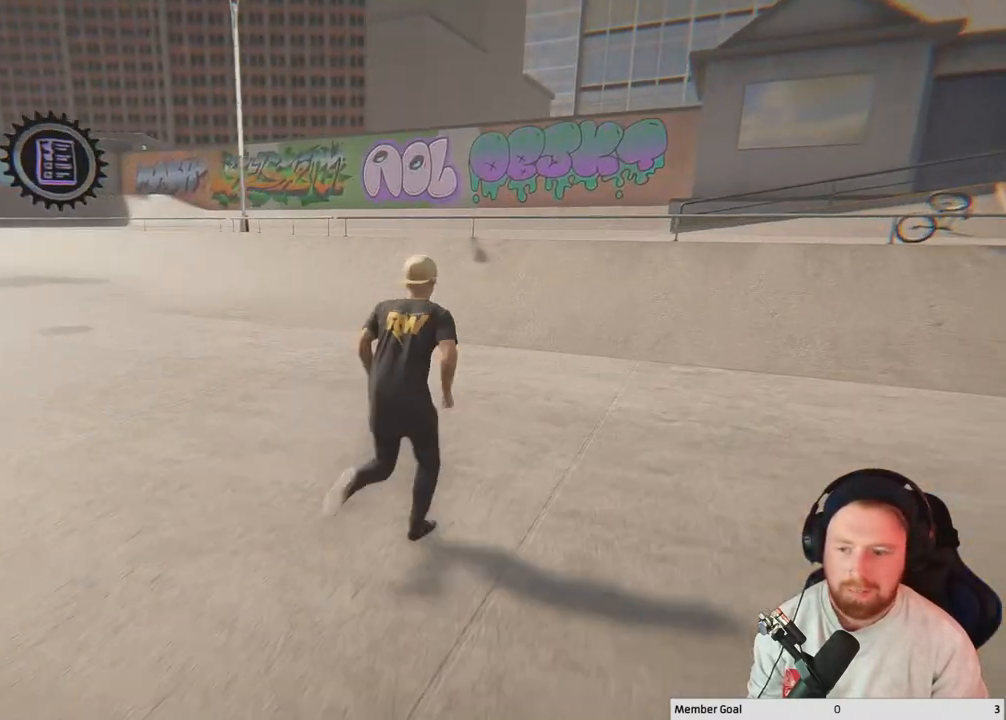
{"buttons": [], "left_stick": "up-right", "right_stick": "center", "events": []}
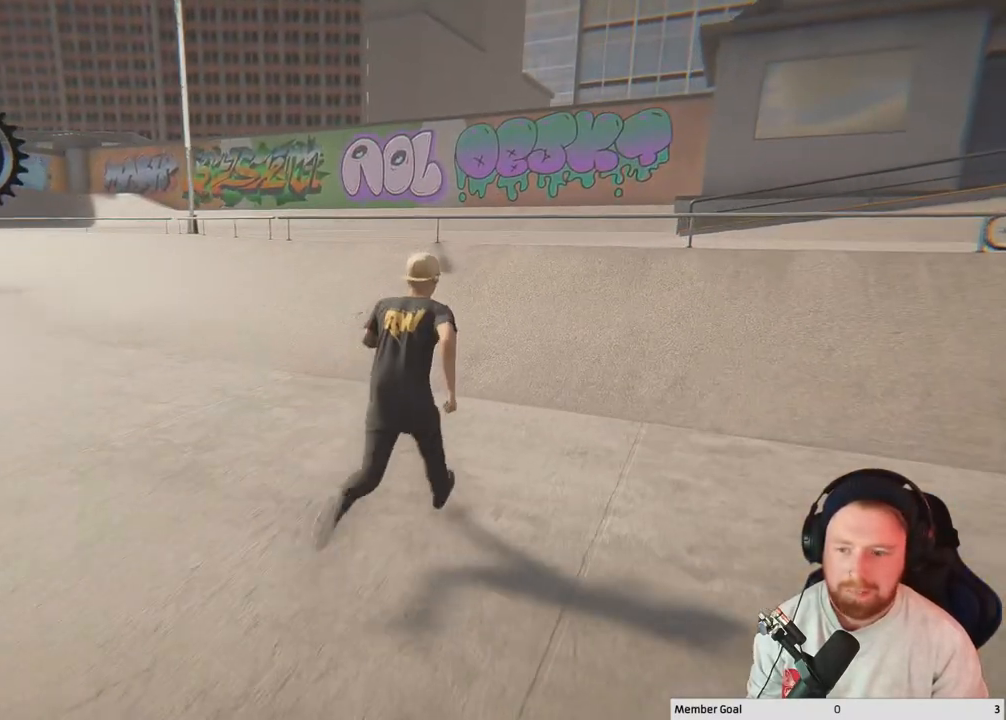
{"buttons": [], "left_stick": "up-right", "right_stick": "center", "events": []}
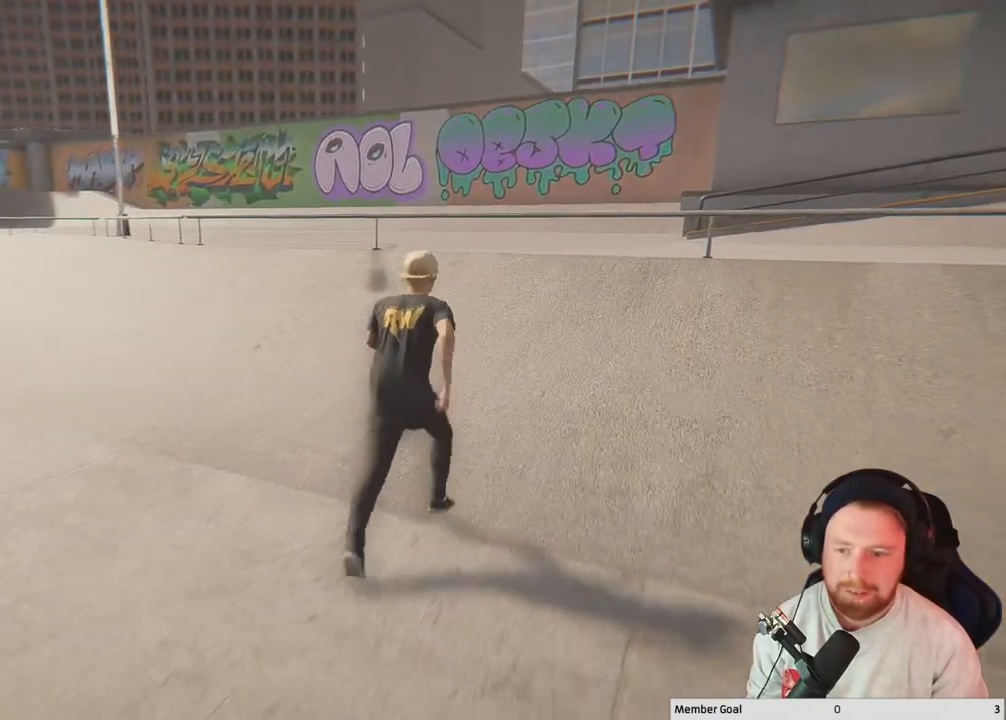
{"buttons": [], "left_stick": "up-right", "right_stick": "left", "events": [[367, "right_stick", "left"]]}